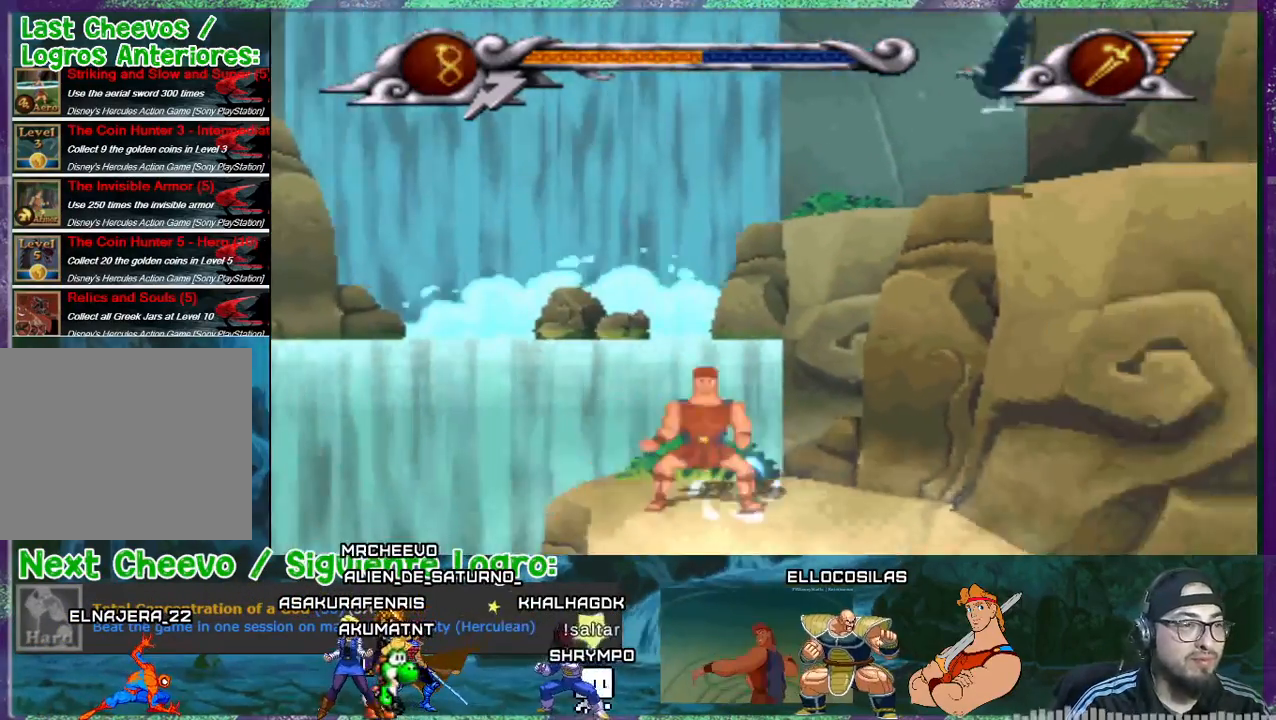
Gameplay with a controller (PlayStation layout); each line is a JSON object with the inputs held at the frame after it. "events" lists button and stick changes between this image and that frame as [ms after this image, input, new state], when the widget could be followed in between. Not read: L3 left_stick right_stick.
{"buttons": ["SQUARE", "DPAD_LEFT"], "events": [[501, "SQUARE", "down"]]}
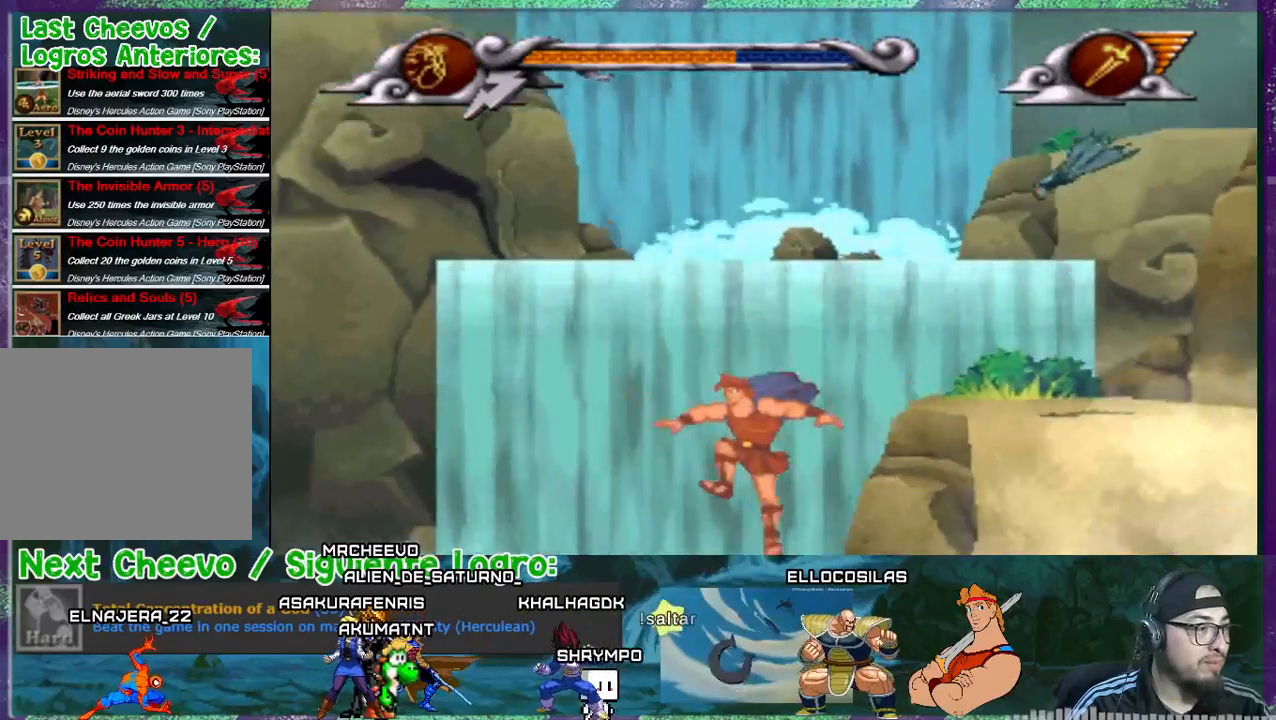
{"buttons": [], "events": [[133, "SQUARE", "up"], [166, "SQUARE", "down"], [200, "DPAD_LEFT", "up"], [267, "SQUARE", "up"]]}
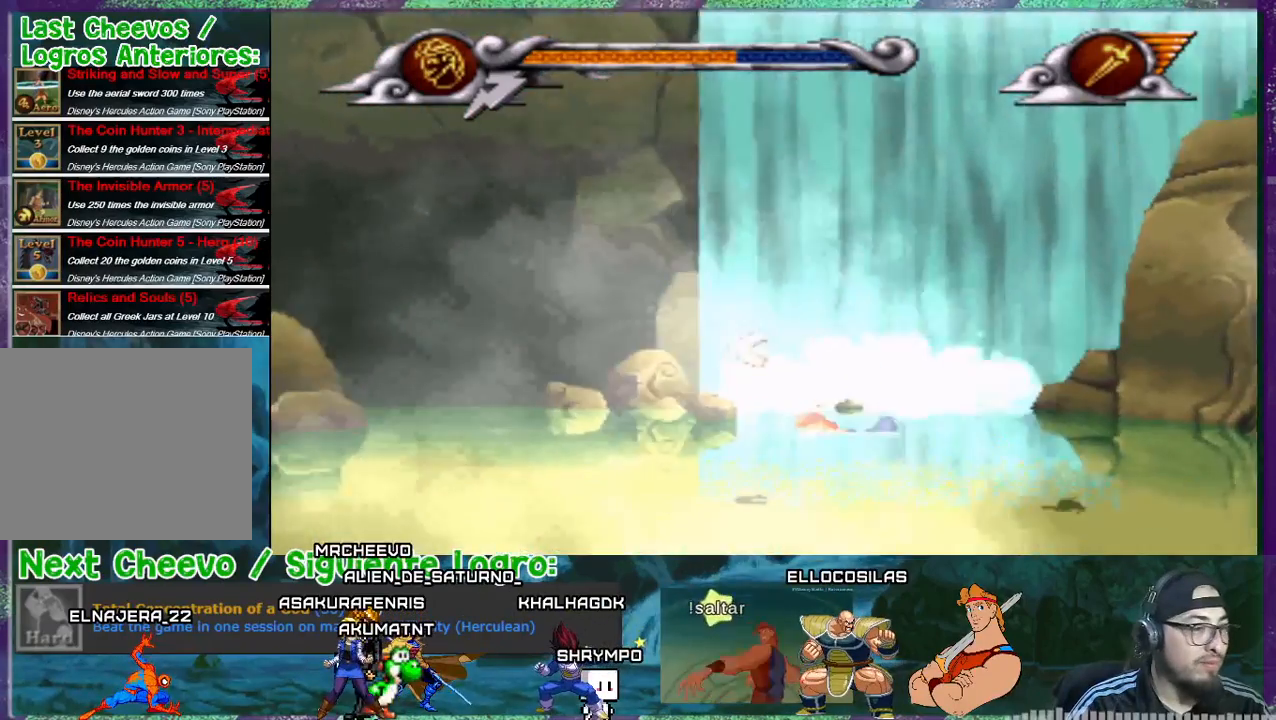
{"buttons": ["DPAD_LEFT"], "events": [[34, "DPAD_LEFT", "down"]]}
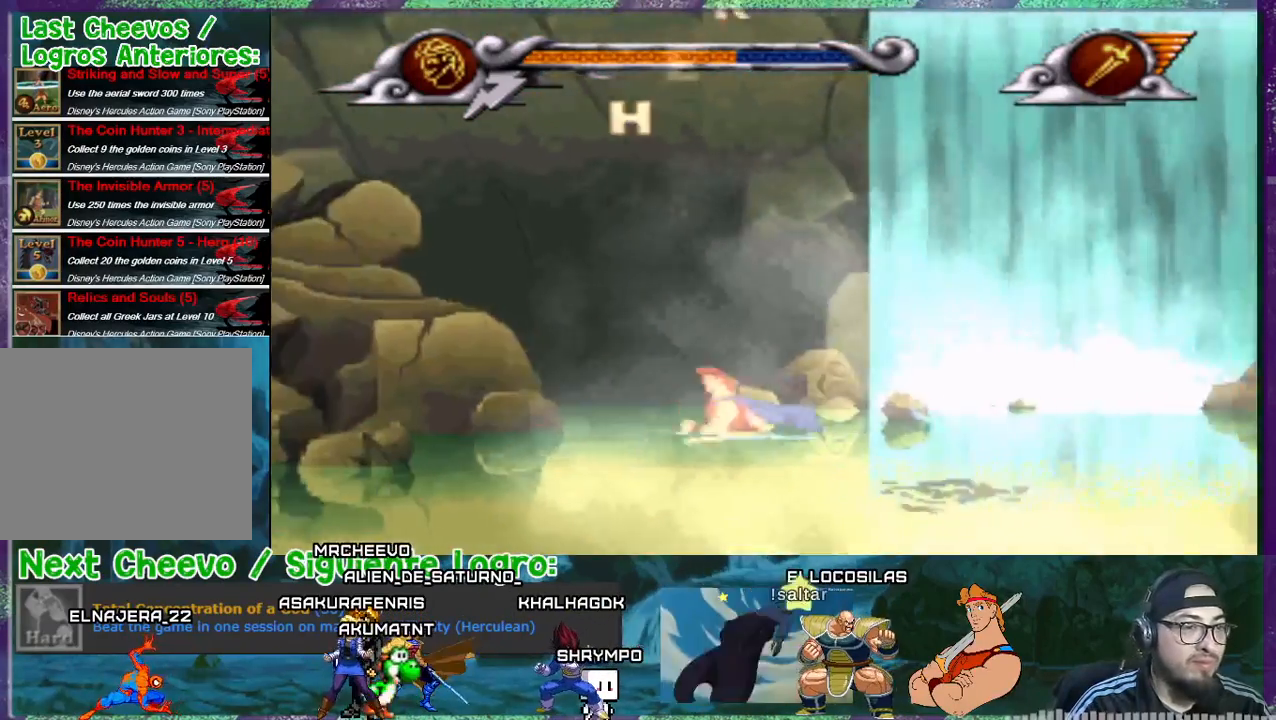
{"buttons": ["SQUARE", "DPAD_LEFT"], "events": [[467, "SQUARE", "down"]]}
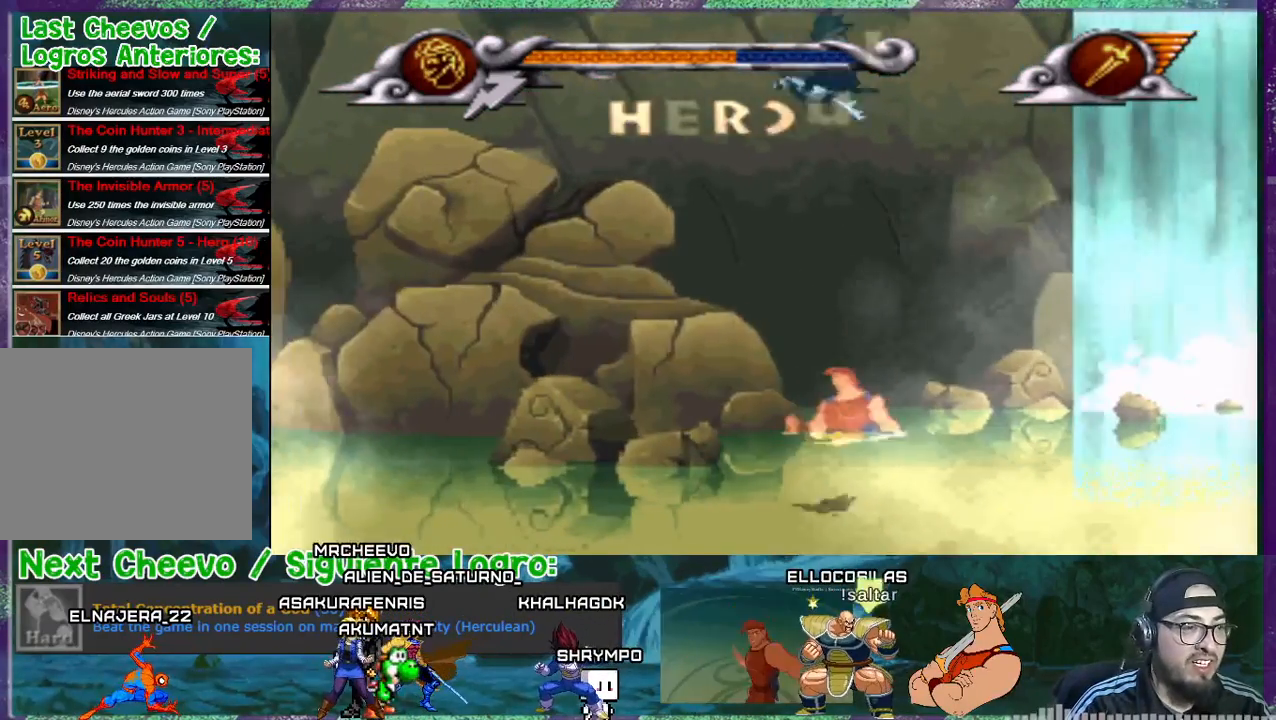
{"buttons": [], "events": [[100, "SQUARE", "up"], [167, "DPAD_LEFT", "up"], [167, "SQUARE", "down"], [267, "SQUARE", "up"]]}
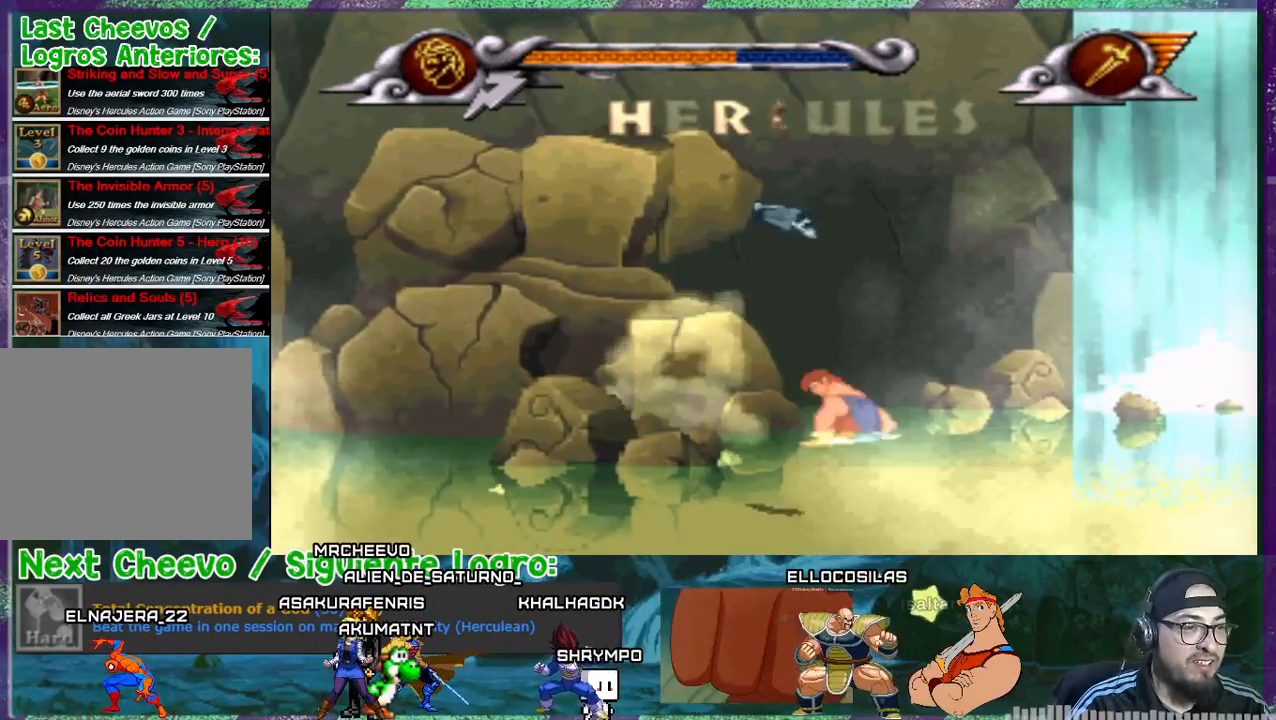
{"buttons": [], "events": [[100, "SQUARE", "down"], [166, "SQUARE", "up"], [300, "SQUARE", "down"], [333, "SQUARE", "up"], [467, "SQUARE", "down"], [500, "SQUARE", "up"]]}
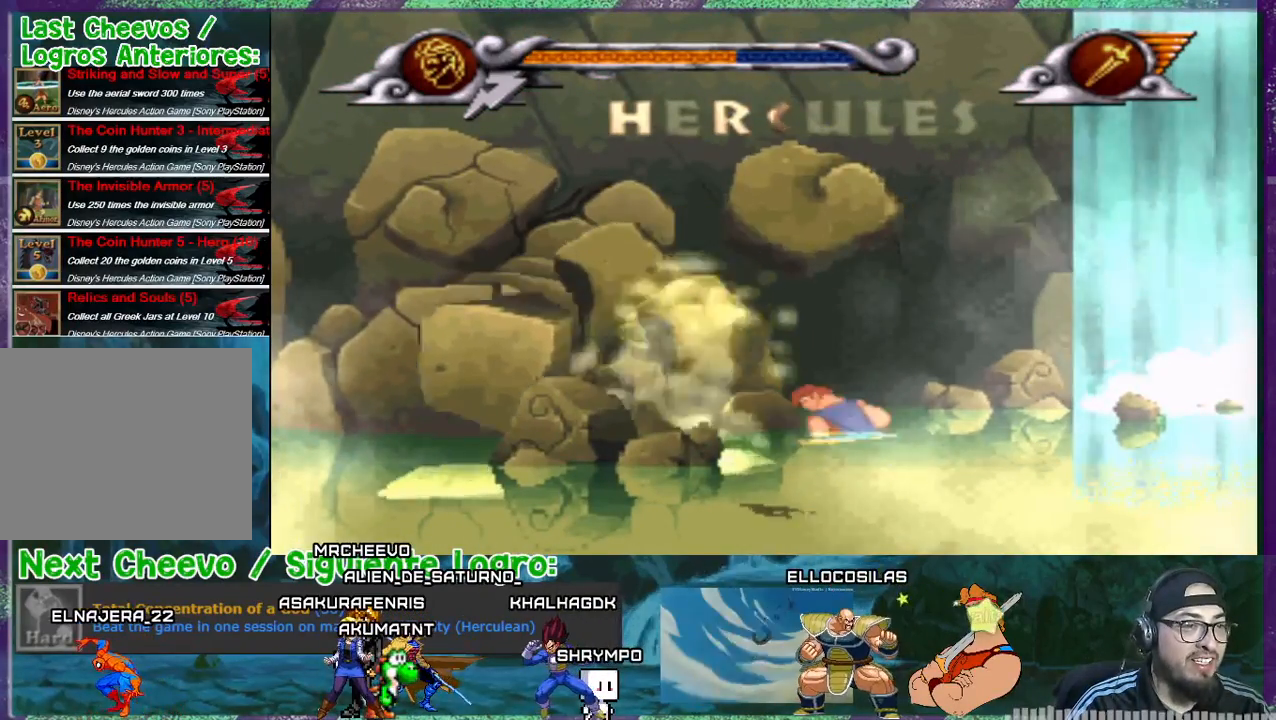
{"buttons": ["TRIANGLE"], "events": [[34, "SQUARE", "down"], [134, "SQUARE", "up"], [467, "TRIANGLE", "down"]]}
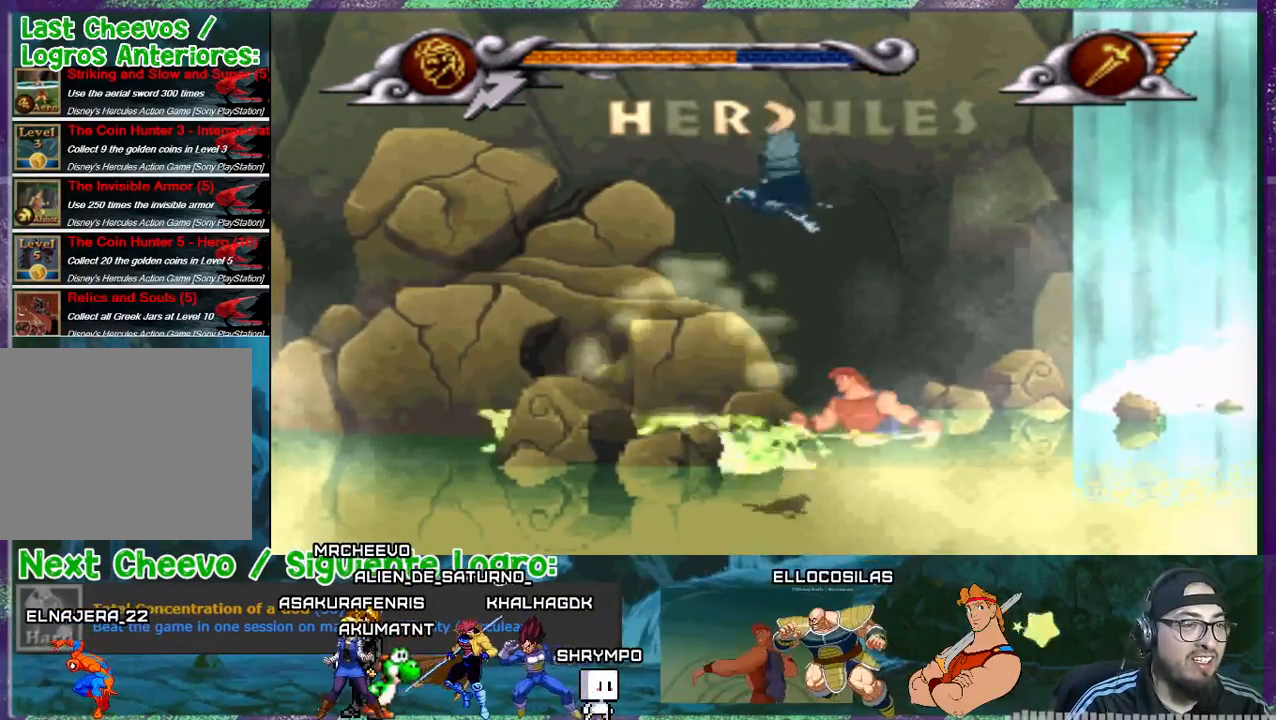
{"buttons": ["TRIANGLE"], "events": []}
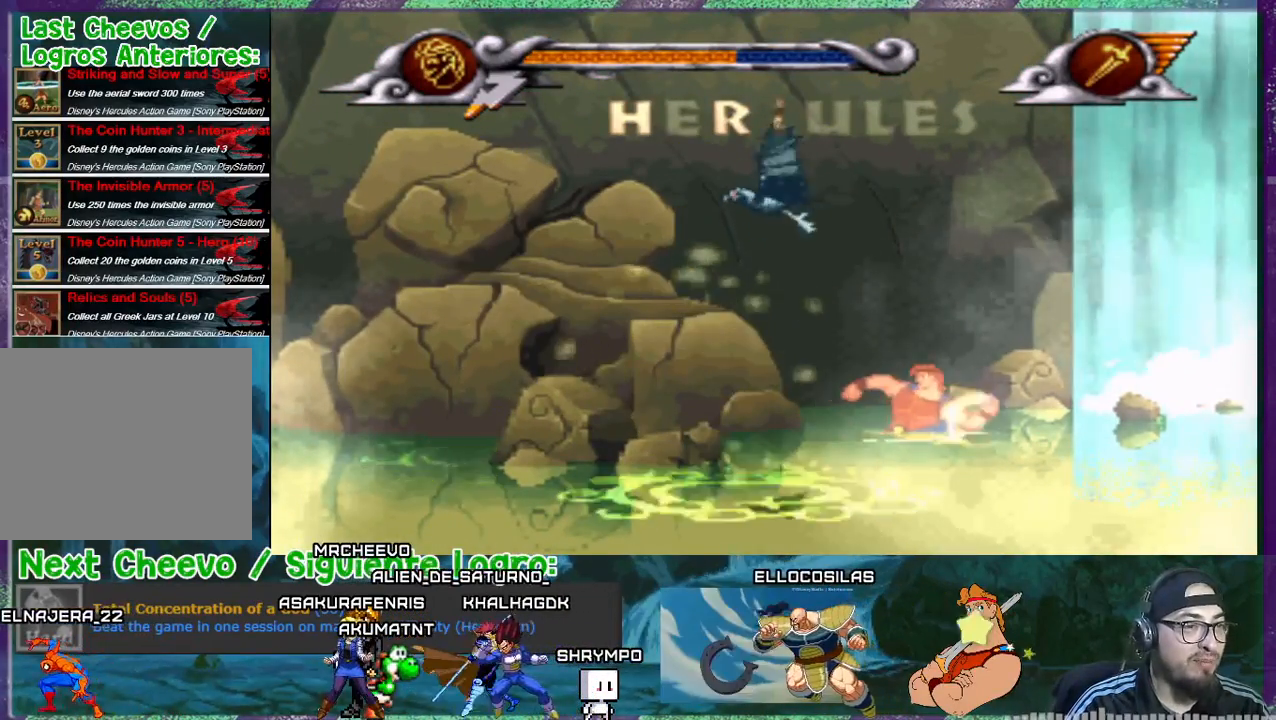
{"buttons": [], "events": [[100, "TRIANGLE", "up"]]}
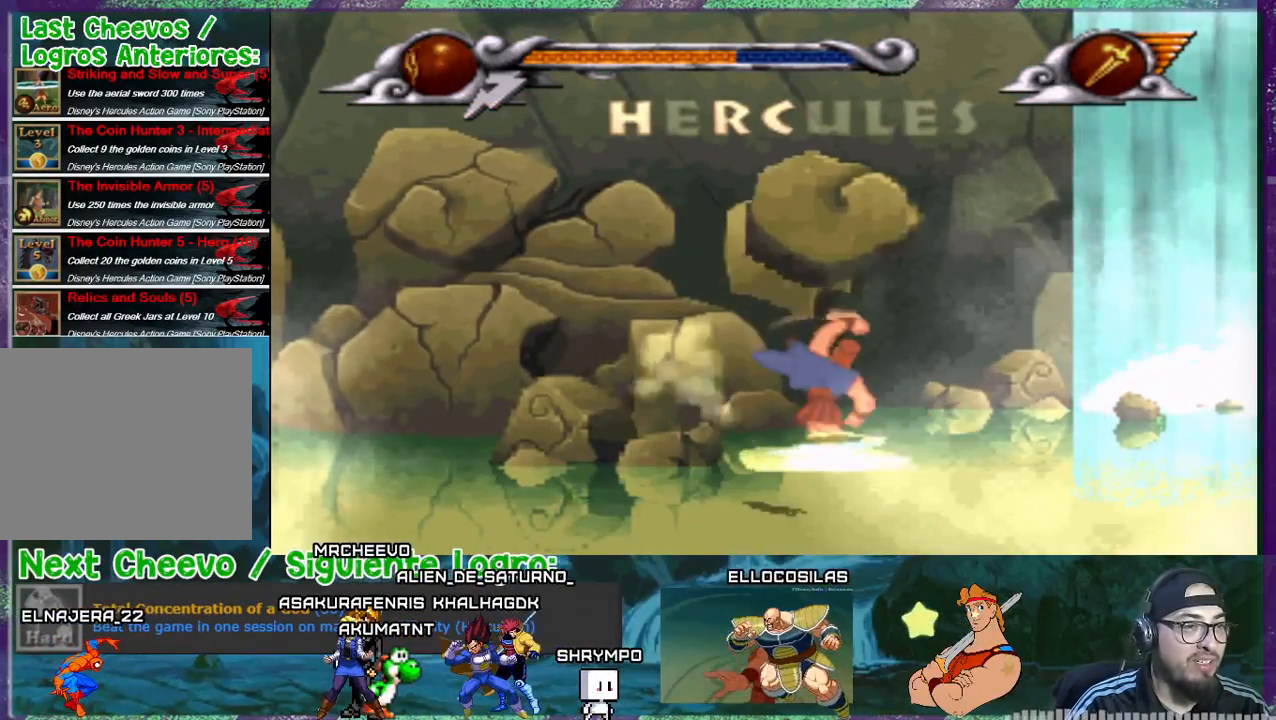
{"buttons": [], "events": [[367, "CROSS", "down"], [400, "CROSS", "up"], [400, "SQUARE", "down"], [467, "SQUARE", "up"]]}
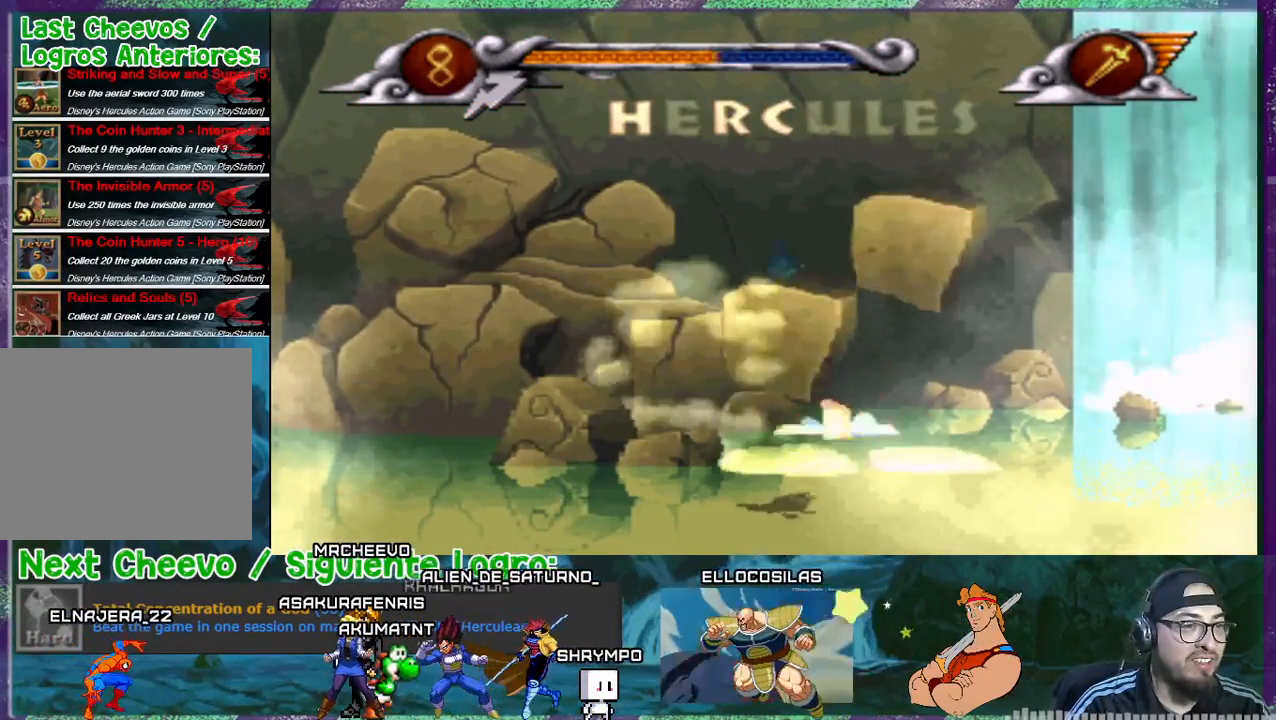
{"buttons": ["SQUARE"], "events": [[34, "SQUARE", "down"], [100, "SQUARE", "up"], [134, "SQUARE", "down"], [401, "SQUARE", "up"], [467, "SQUARE", "down"]]}
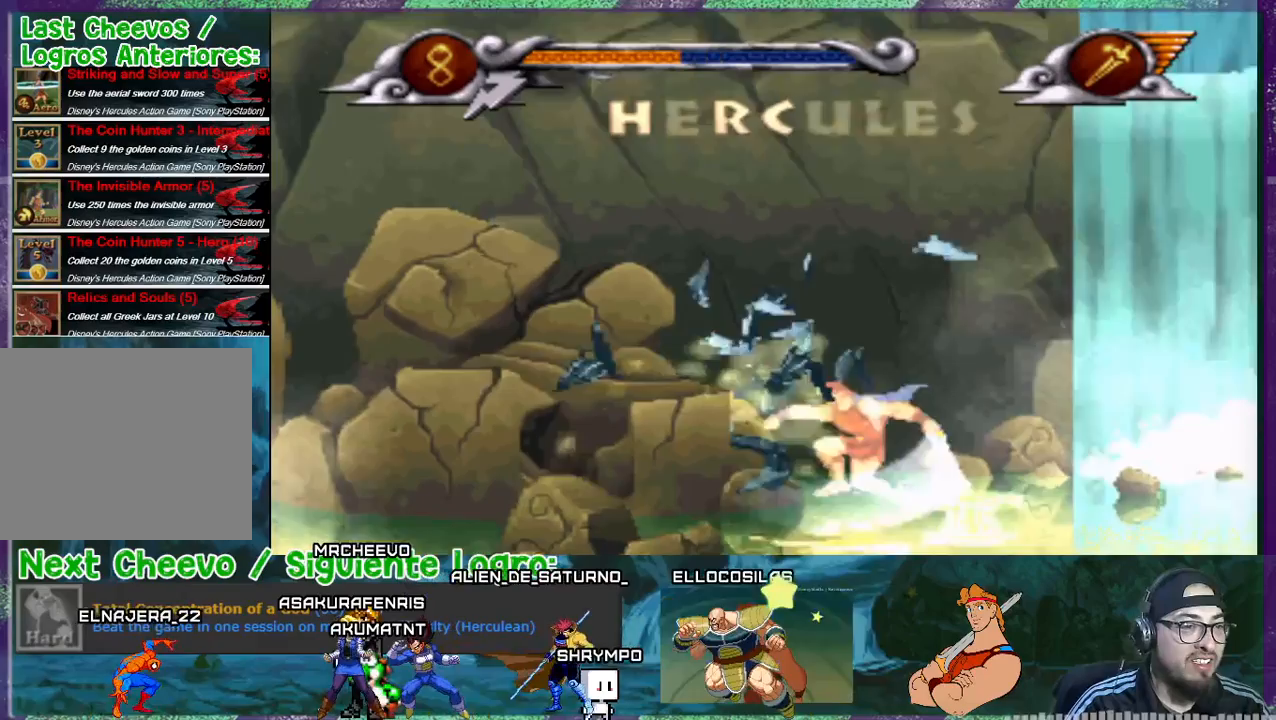
{"buttons": ["DPAD_LEFT"], "events": [[66, "SQUARE", "up"], [100, "SQUARE", "down"], [167, "SQUARE", "up"], [333, "DPAD_LEFT", "down"]]}
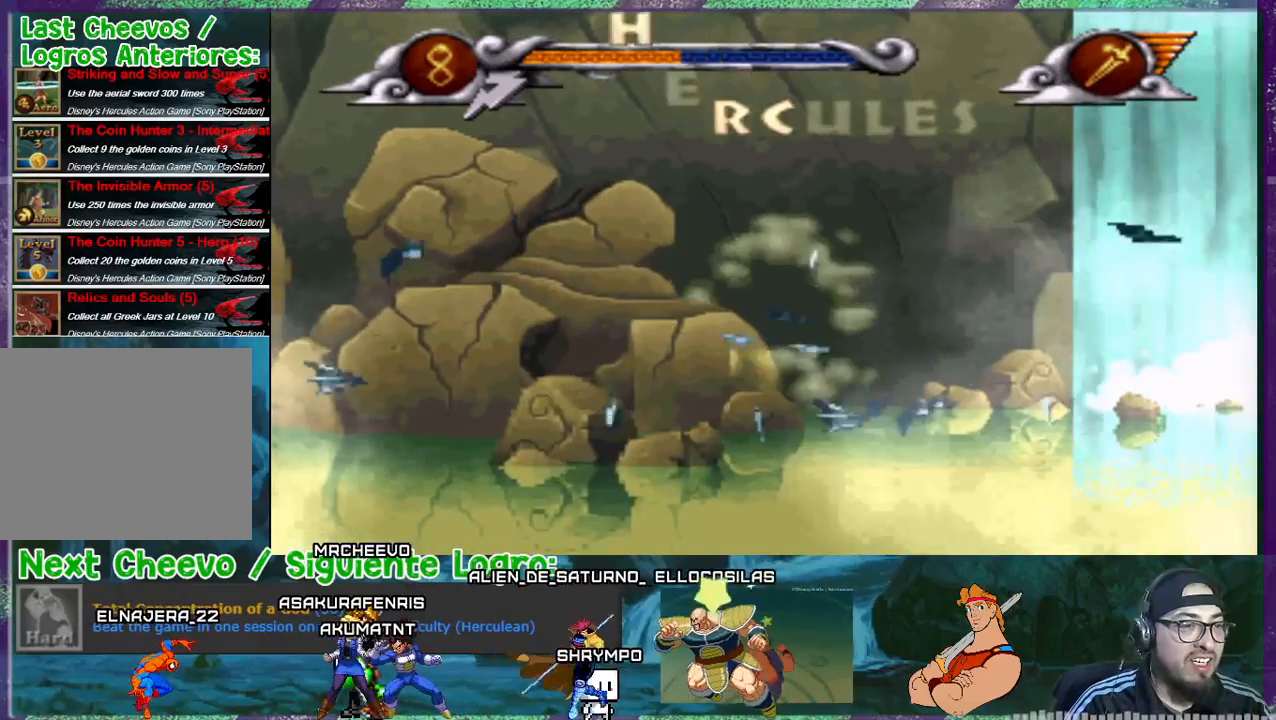
{"buttons": ["TRIANGLE"], "events": [[134, "TRIANGLE", "down"], [167, "DPAD_LEFT", "up"]]}
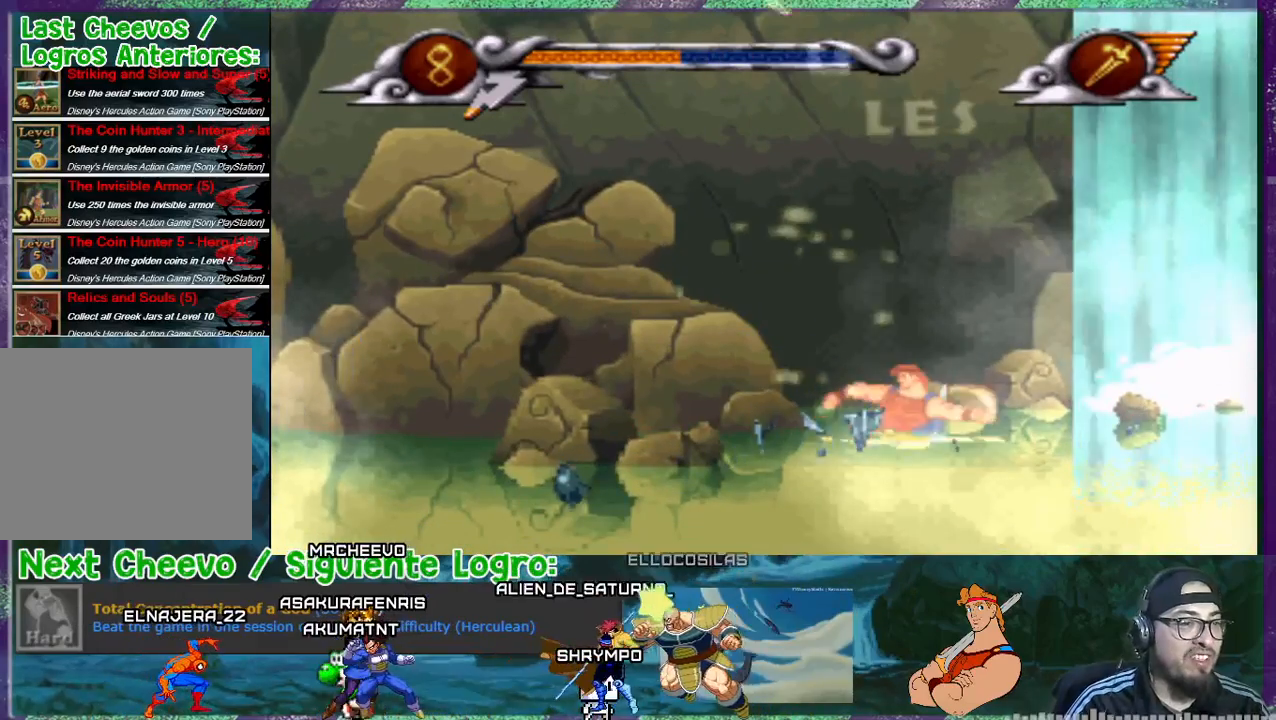
{"buttons": ["TRIANGLE"], "events": []}
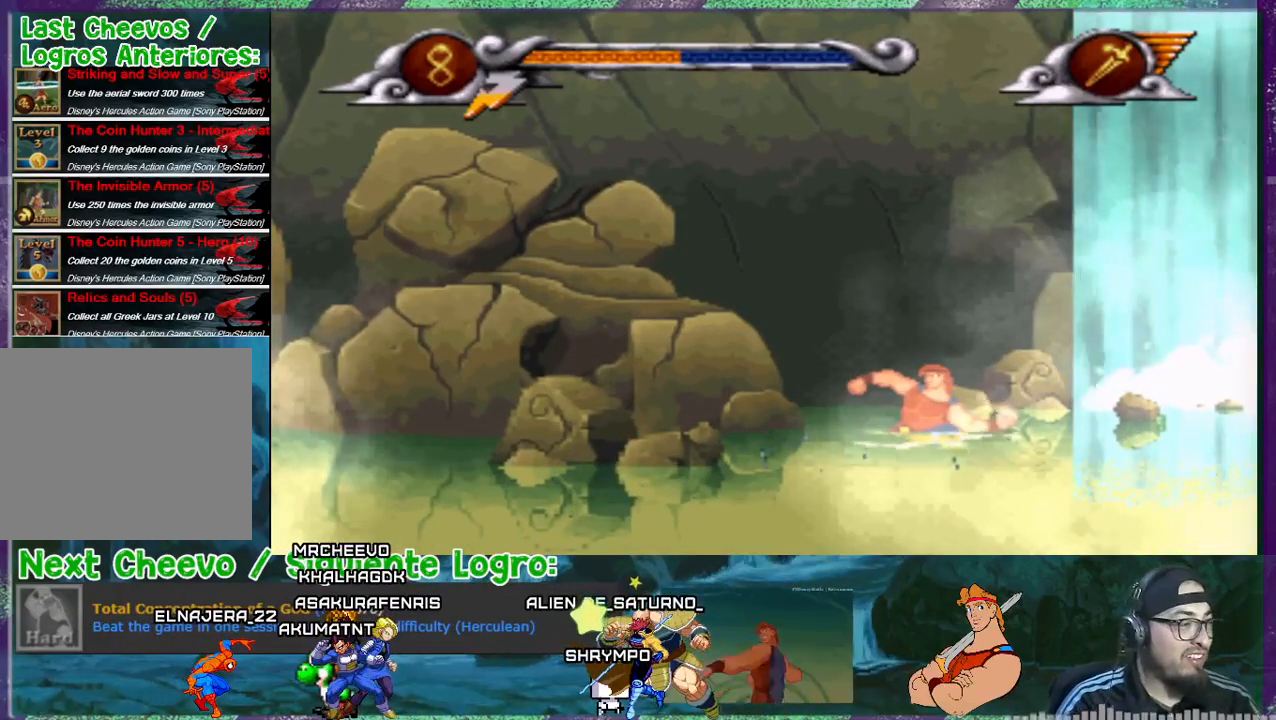
{"buttons": ["TRIANGLE"], "events": []}
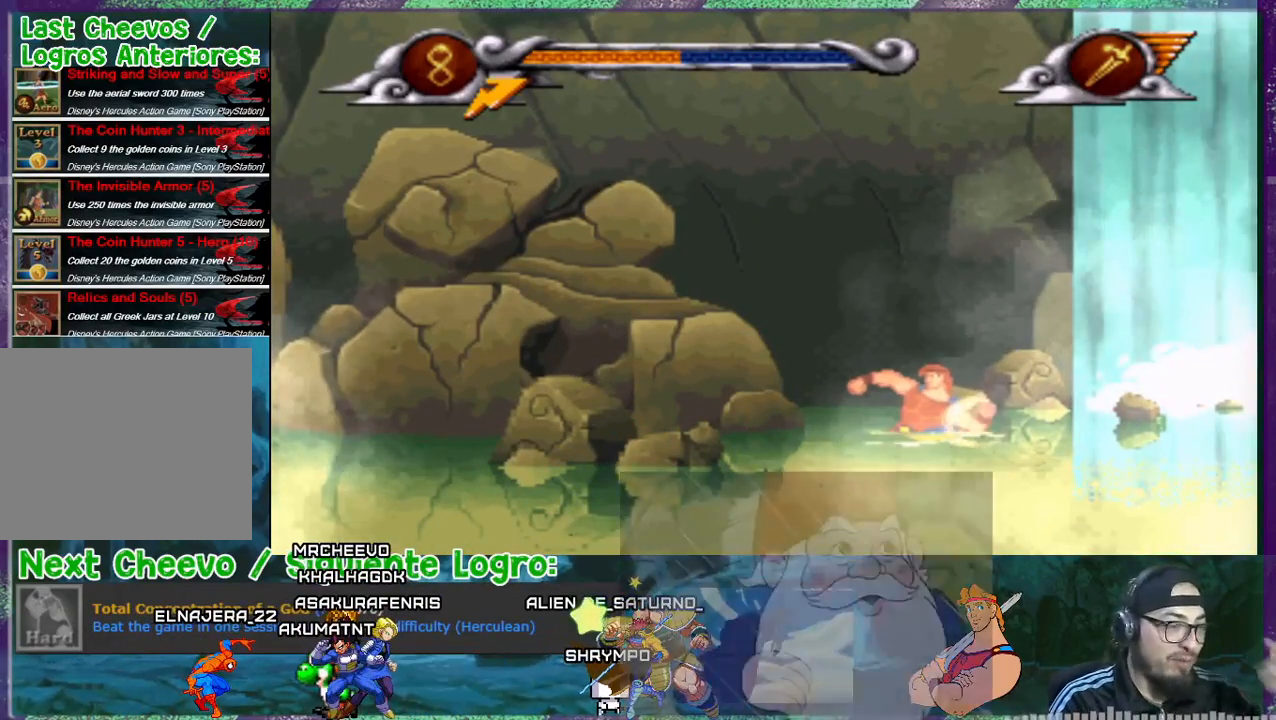
{"buttons": ["TRIANGLE"], "events": []}
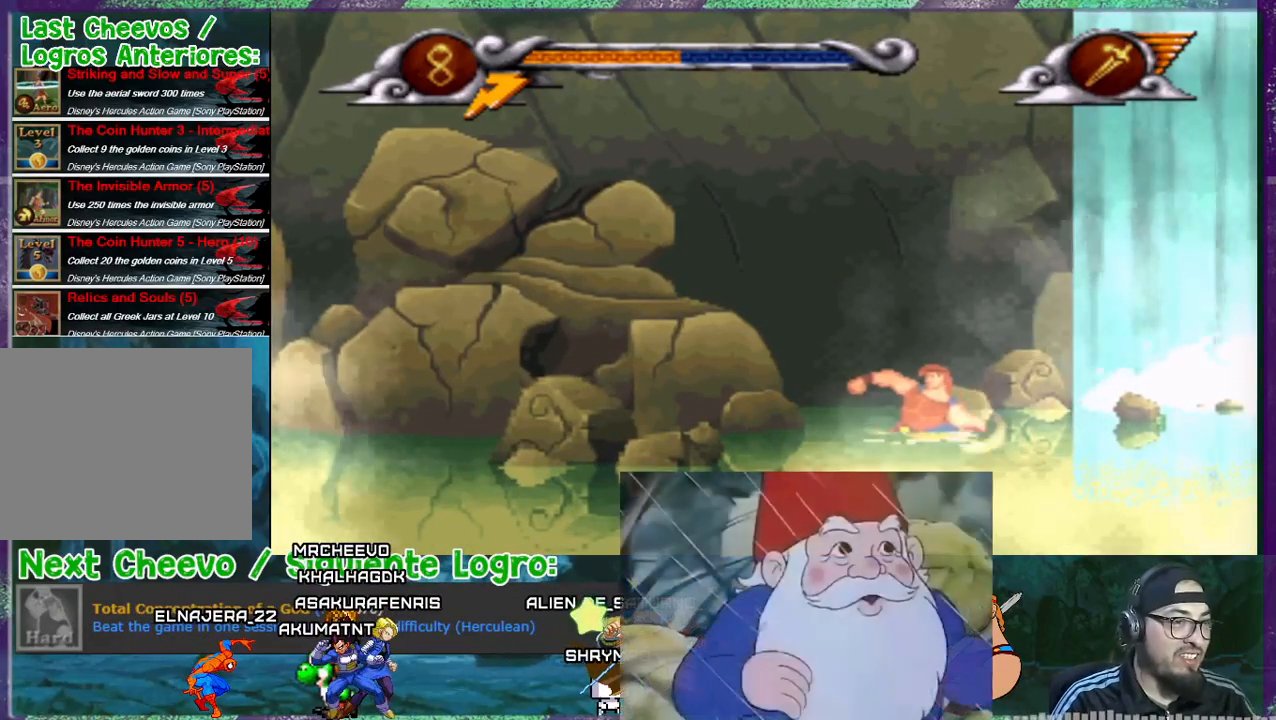
{"buttons": [], "events": [[167, "TRIANGLE", "up"]]}
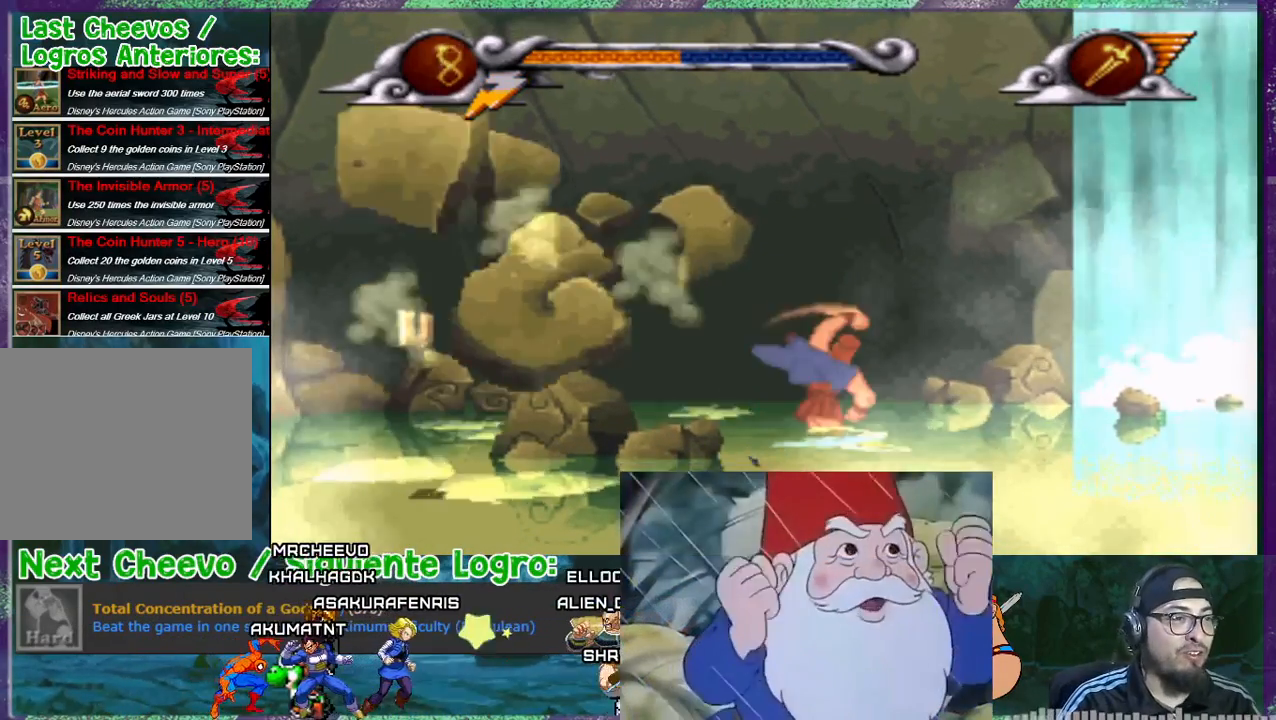
{"buttons": ["DPAD_LEFT"], "events": [[166, "DPAD_LEFT", "down"]]}
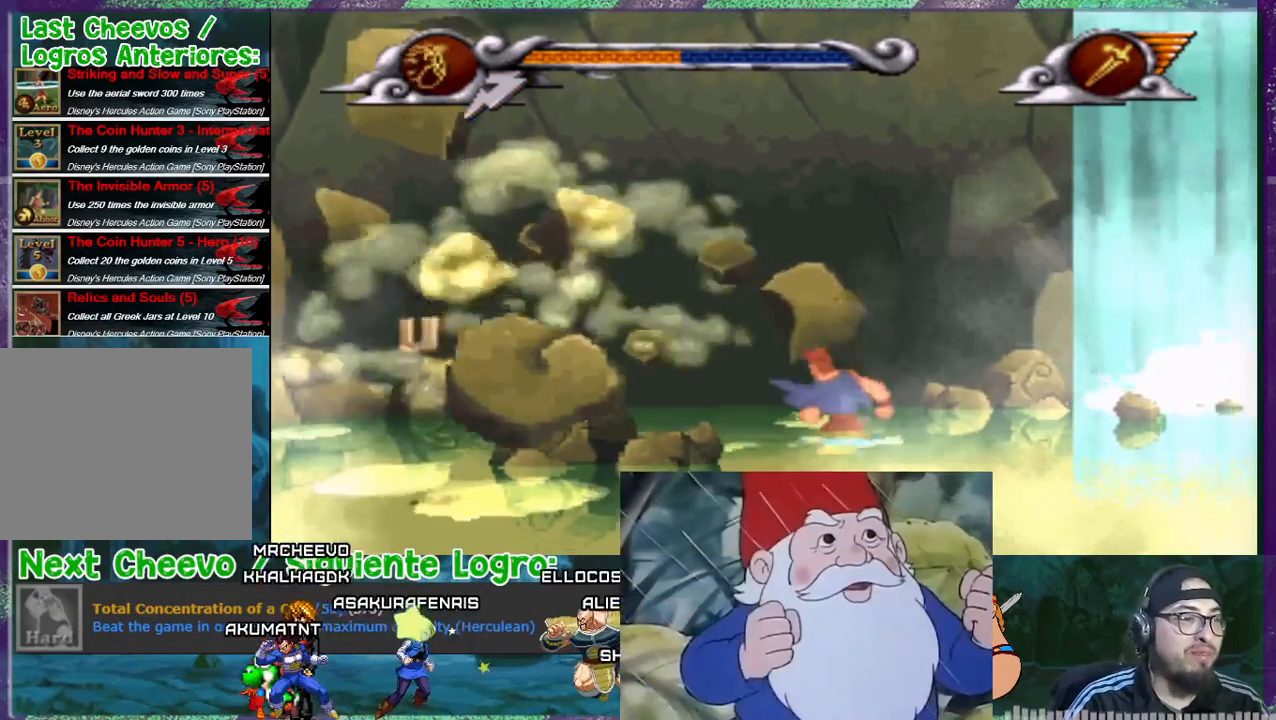
{"buttons": ["DPAD_LEFT"], "events": []}
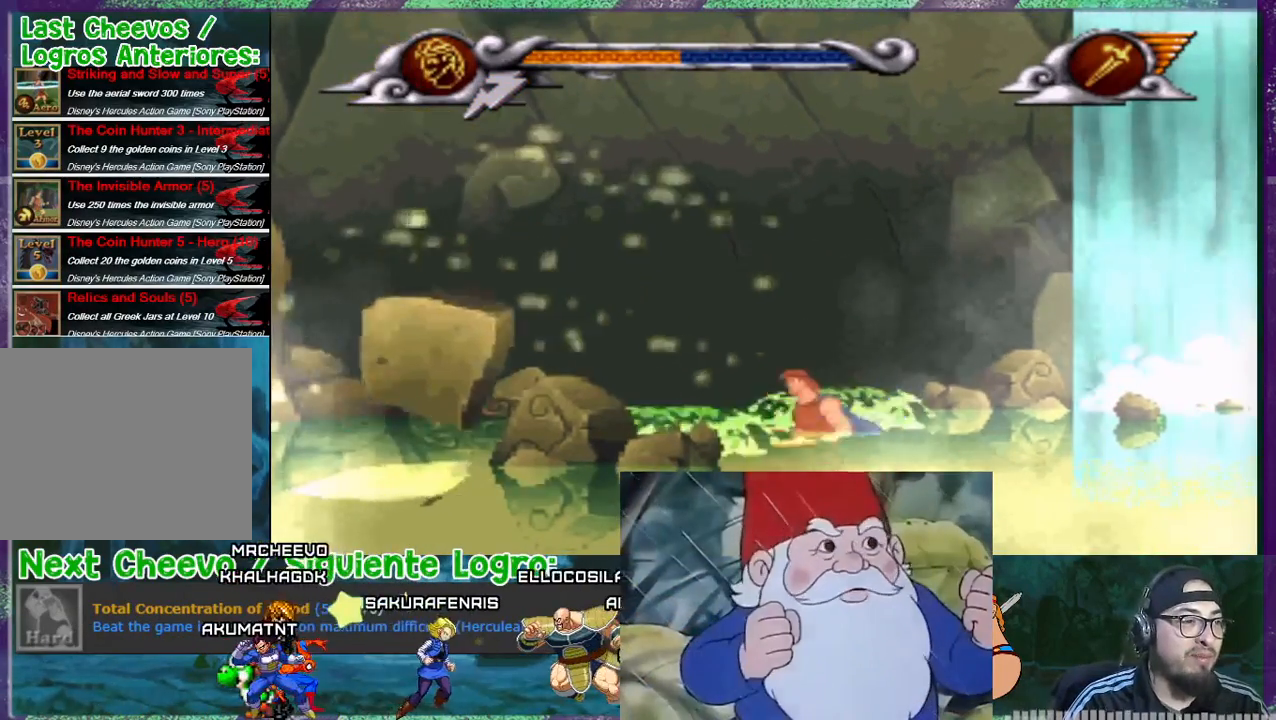
{"buttons": ["CROSS", "DPAD_LEFT"], "events": [[500, "CROSS", "down"]]}
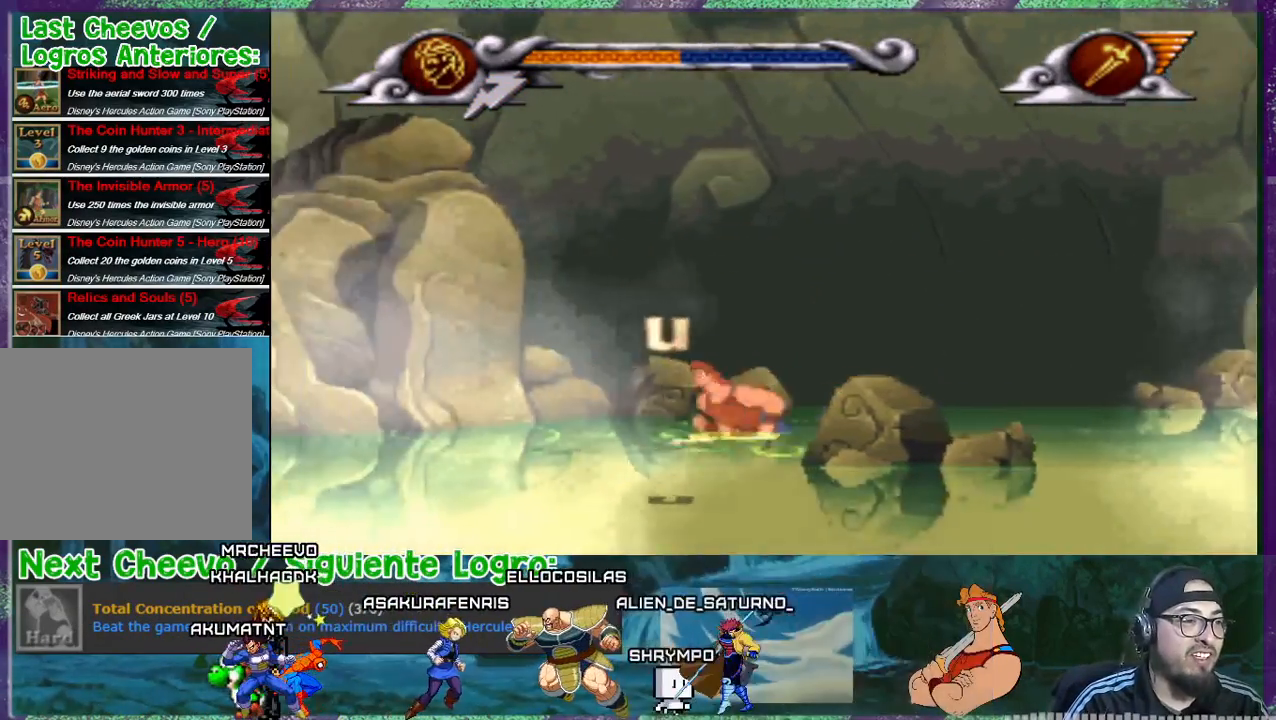
{"buttons": ["DPAD_LEFT"], "events": [[401, "CROSS", "up"], [401, "SQUARE", "down"], [467, "SQUARE", "up"]]}
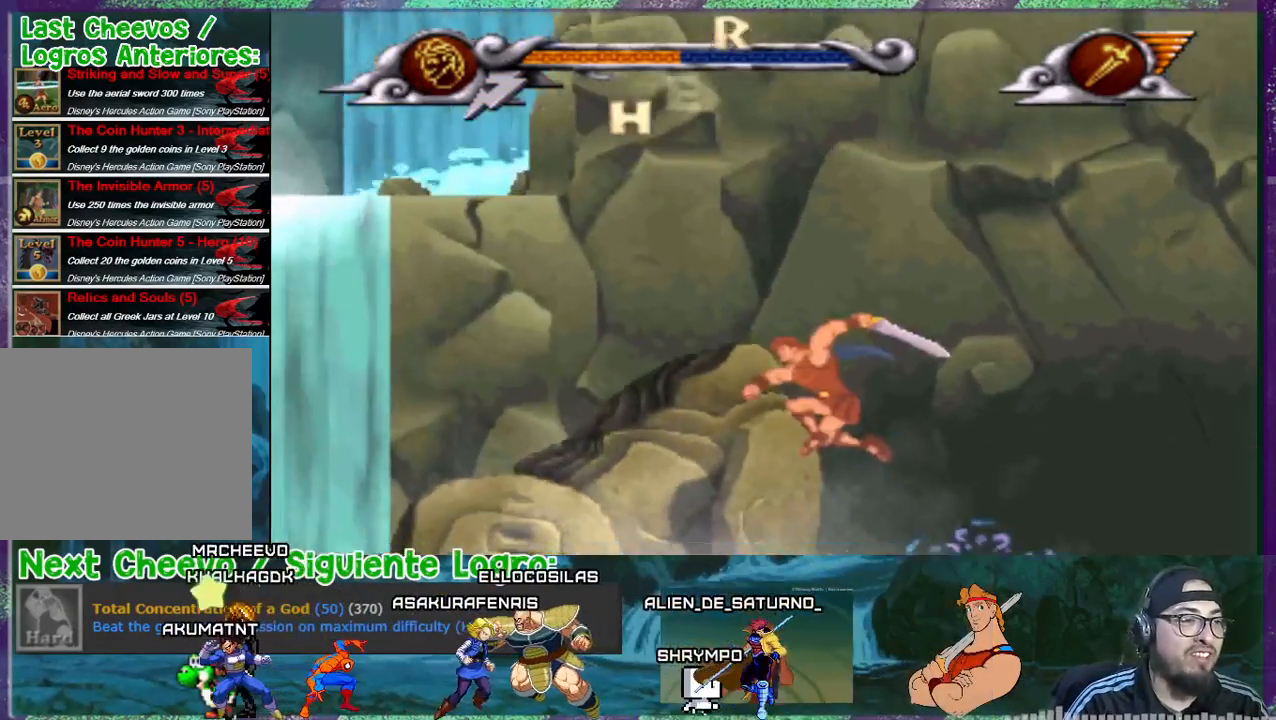
{"buttons": ["DPAD_RIGHT"], "events": [[100, "DPAD_LEFT", "up"], [200, "SQUARE", "down"], [233, "SQUARE", "up"], [267, "DPAD_RIGHT", "down"], [367, "SQUARE", "down"], [400, "SQUARE", "up"]]}
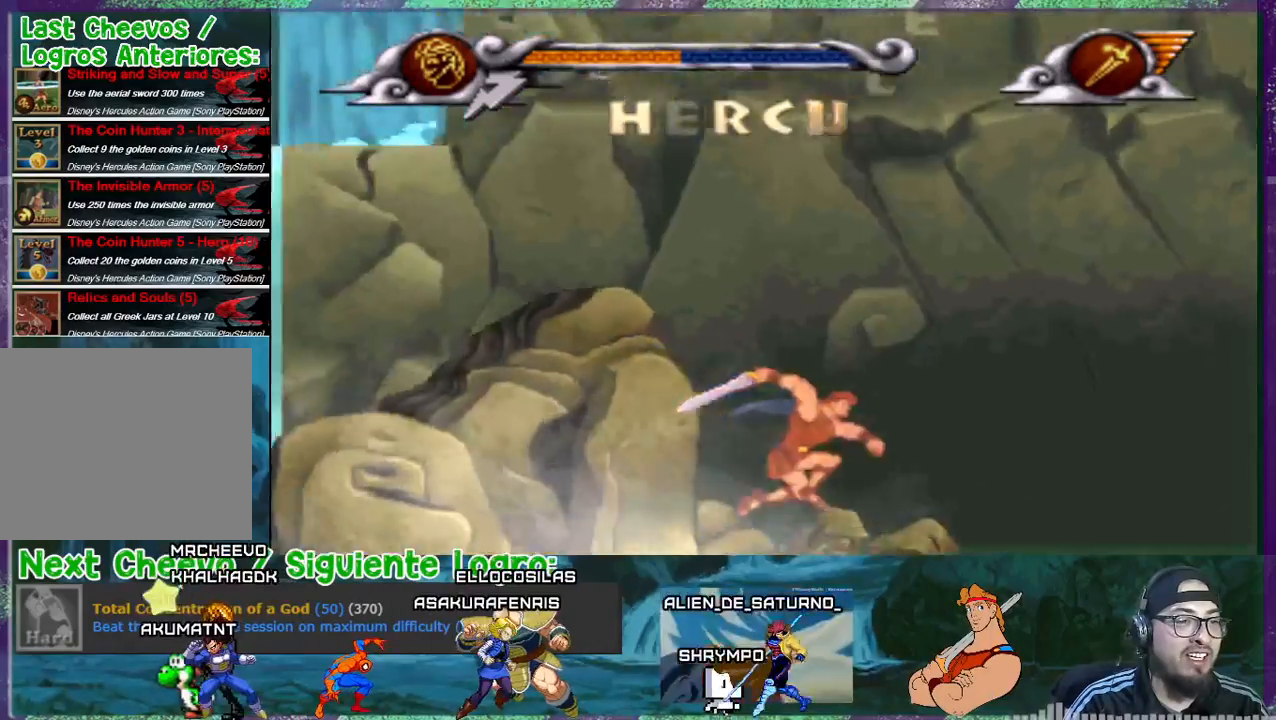
{"buttons": ["DPAD_RIGHT"], "events": [[34, "SQUARE", "down"], [67, "SQUARE", "up"]]}
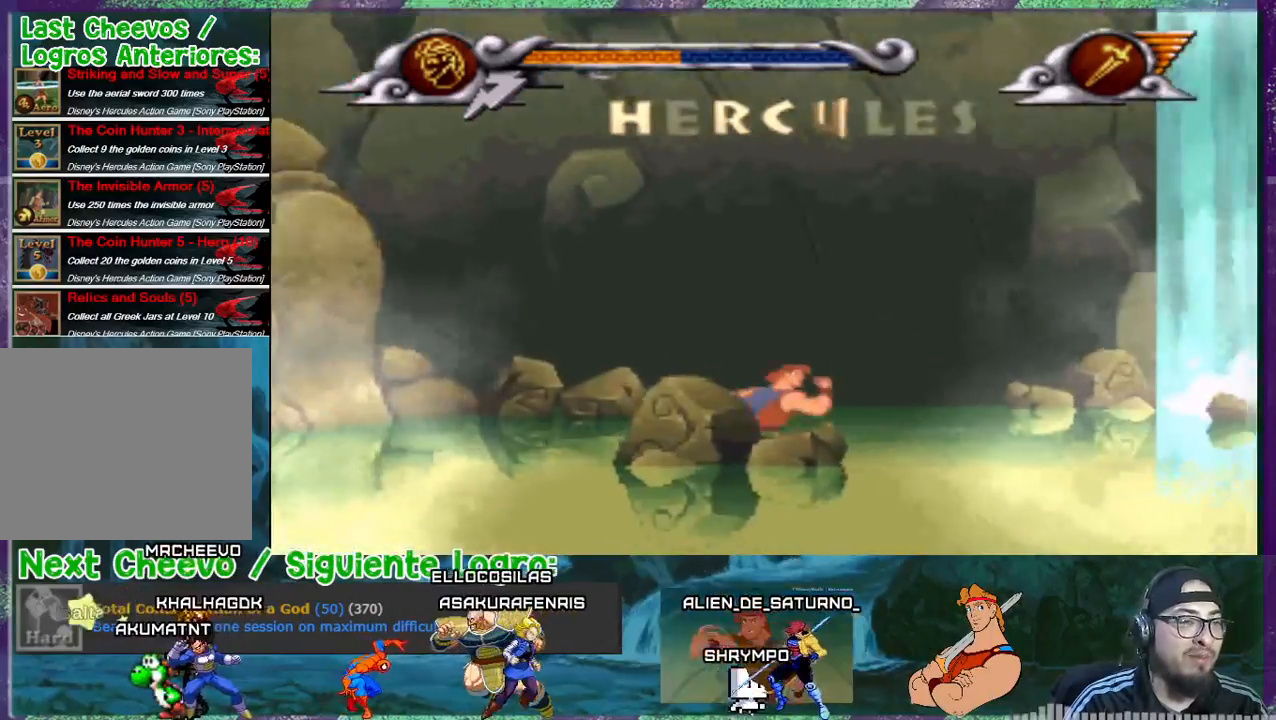
{"buttons": ["DPAD_RIGHT"], "events": []}
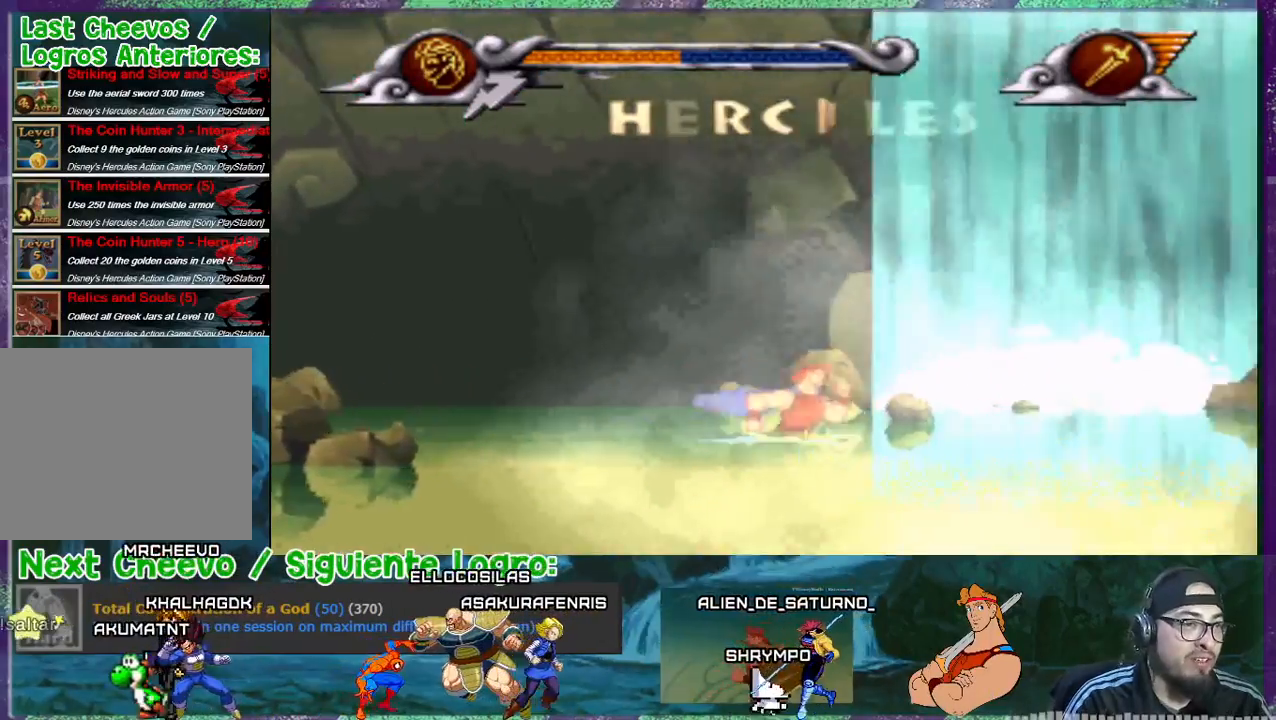
{"buttons": ["CROSS", "DPAD_RIGHT"], "events": [[401, "CROSS", "down"]]}
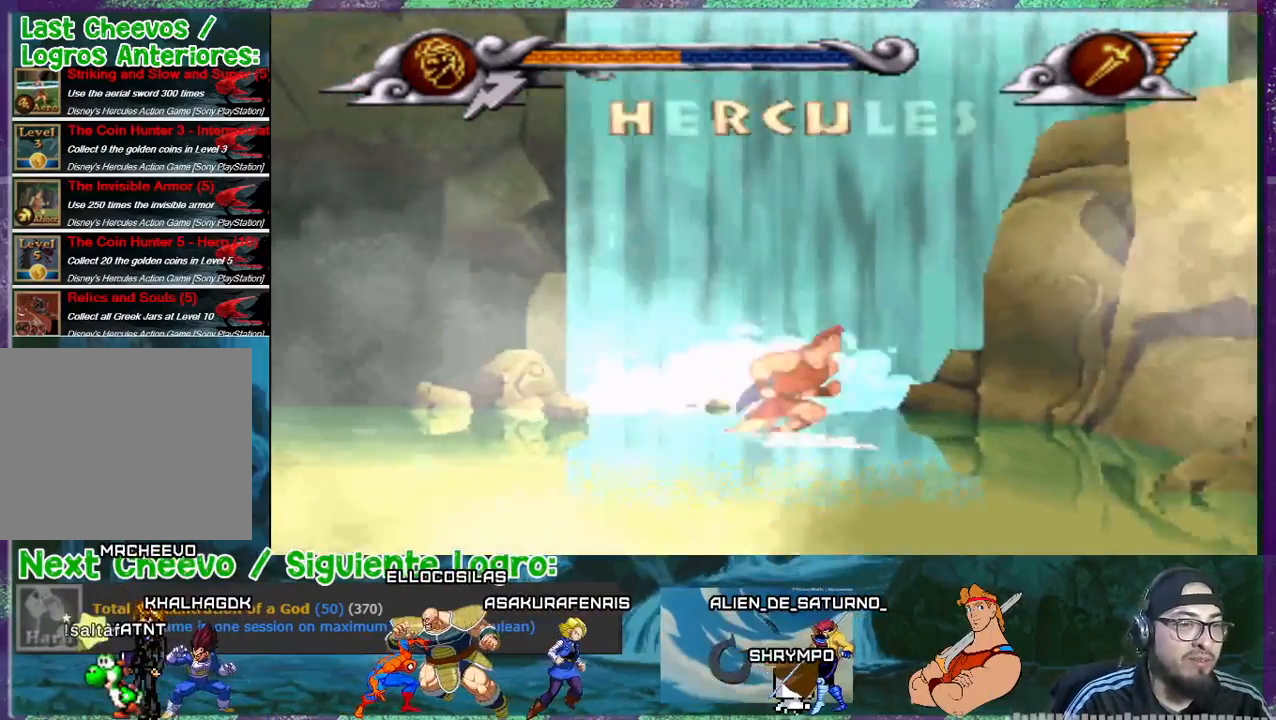
{"buttons": ["CROSS", "DPAD_RIGHT"], "events": []}
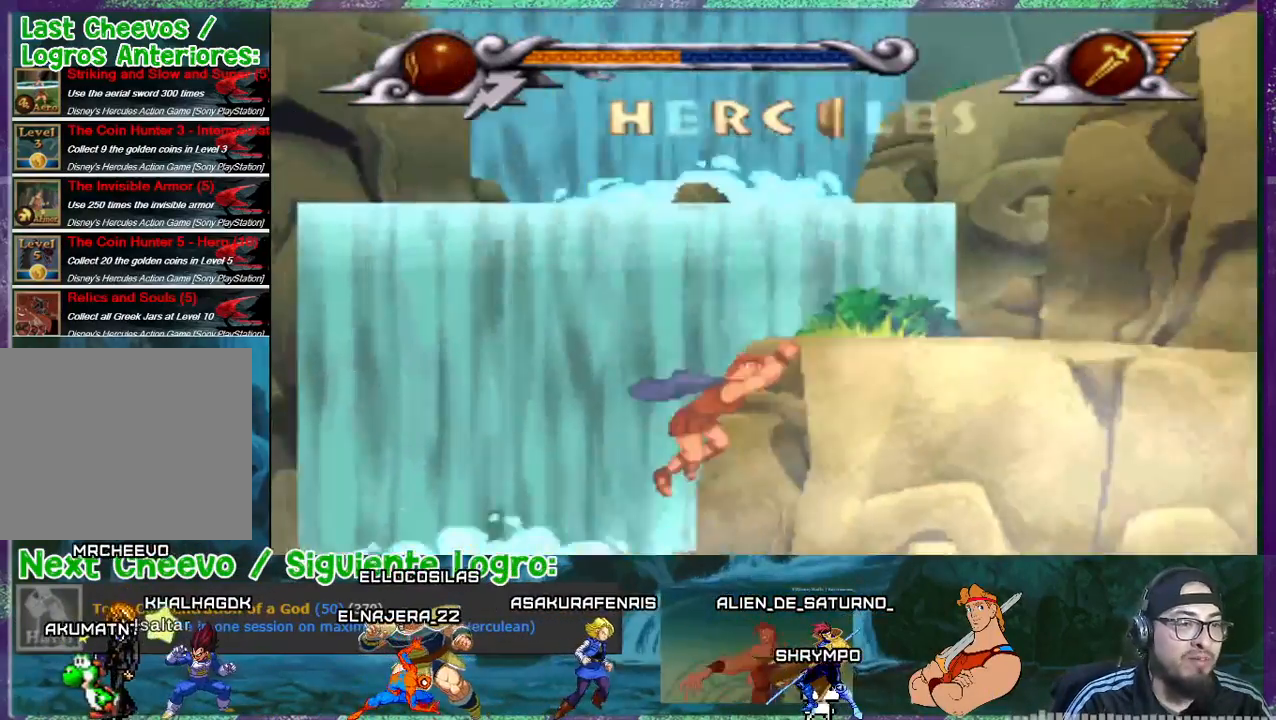
{"buttons": ["DPAD_RIGHT"], "events": [[100, "CROSS", "up"], [167, "CROSS", "down"], [401, "CROSS", "up"]]}
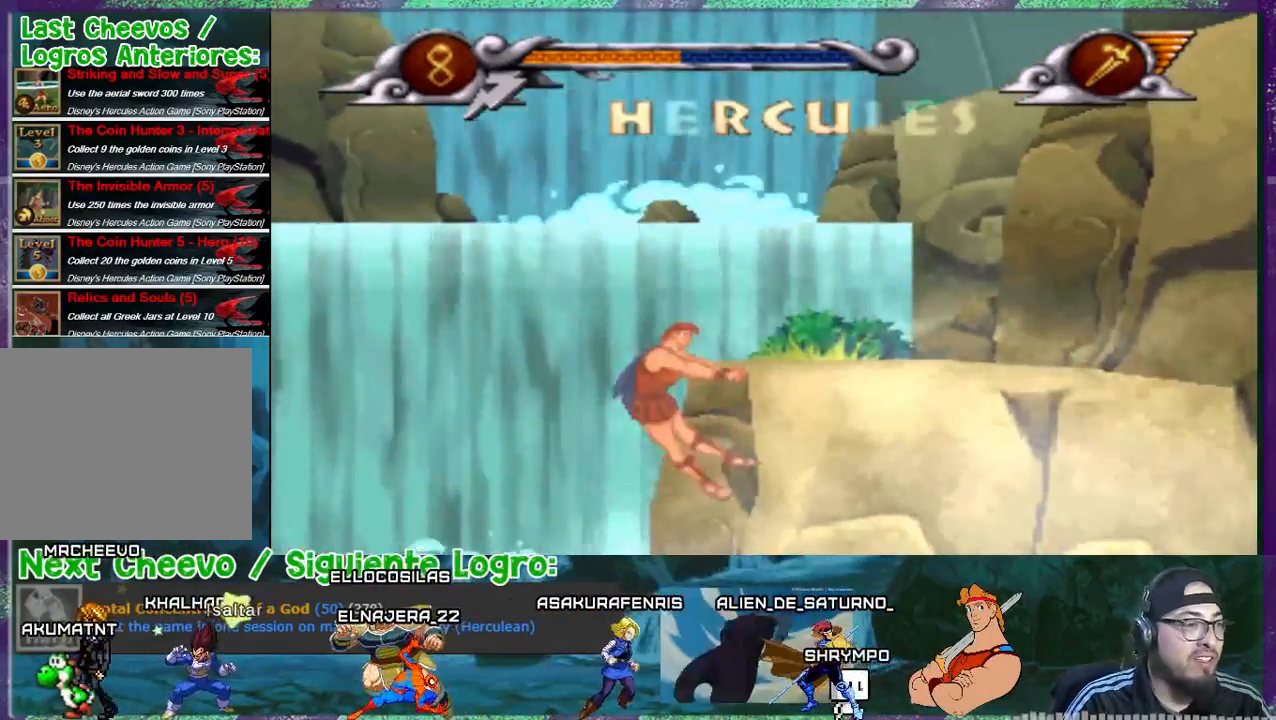
{"buttons": ["DPAD_RIGHT"], "events": [[33, "CROSS", "down"], [100, "CROSS", "up"]]}
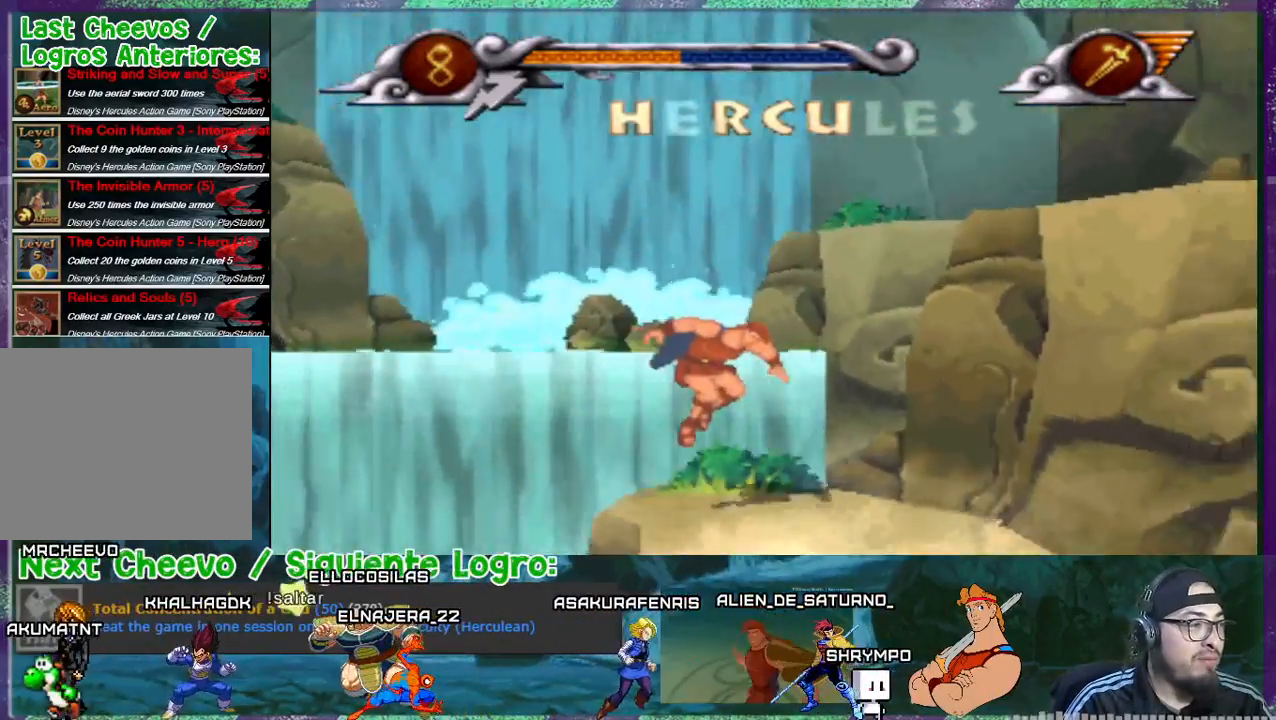
{"buttons": ["CROSS", "DPAD_RIGHT"], "events": [[234, "CROSS", "down"]]}
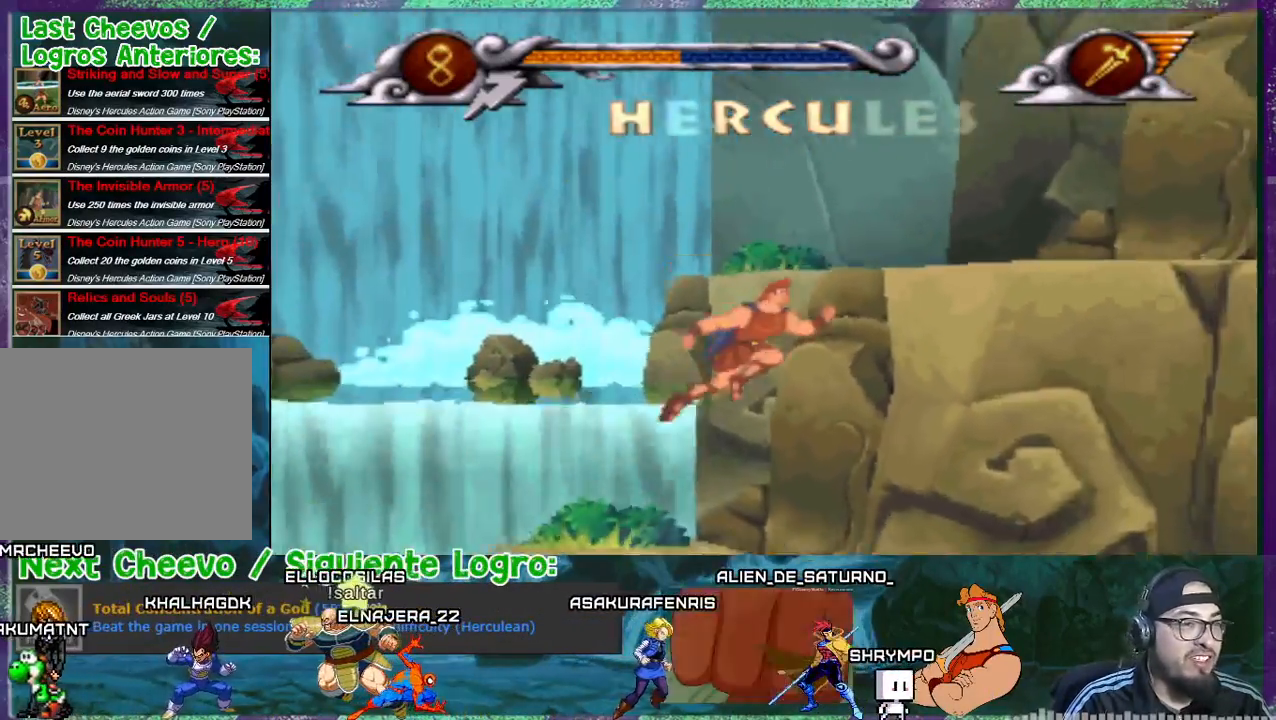
{"buttons": ["DPAD_RIGHT"], "events": [[300, "CROSS", "up"]]}